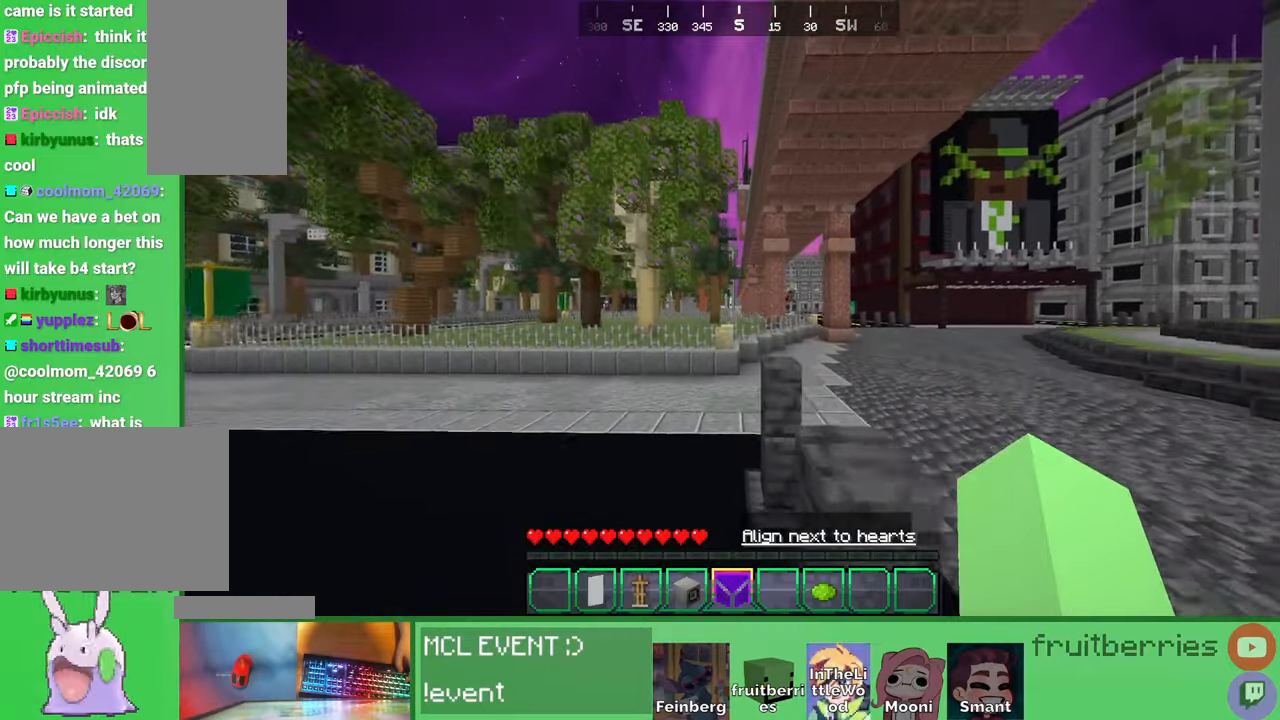
Gameplay with keyboard and mouse; each line is a JSON object with the keys and mouse buttons held at the frame after it. "events" lists presses ("down") and releases ("up") of "a", "ctrl", "d", "e", "q", "s", "shift", "space", "w", "mouse_left", "mouse_wheel", "mouse_right", "mouse_mb4" and "mouse_mb5" between this image and that frame as [ms after this image, input, new state], when the widget could be followed in between. "mouse_left", "mouse_wheel", "mouse_right", "mouse_mb4", "mouse_mb5" = the "left", "wheel", "right", "mb4", "mb5" buttons of the "mouse" list. No other keys are recorded. Fast repeated clicks can show as one long hold. "wheel" means that the mouse wheel is clicked or scrolled. Mouse movement is not recorded. Not read: other_keys.
{"keys": ["d", "w"], "mouse": [], "events": [[433, "d", "down"], [466, "space", "up"]]}
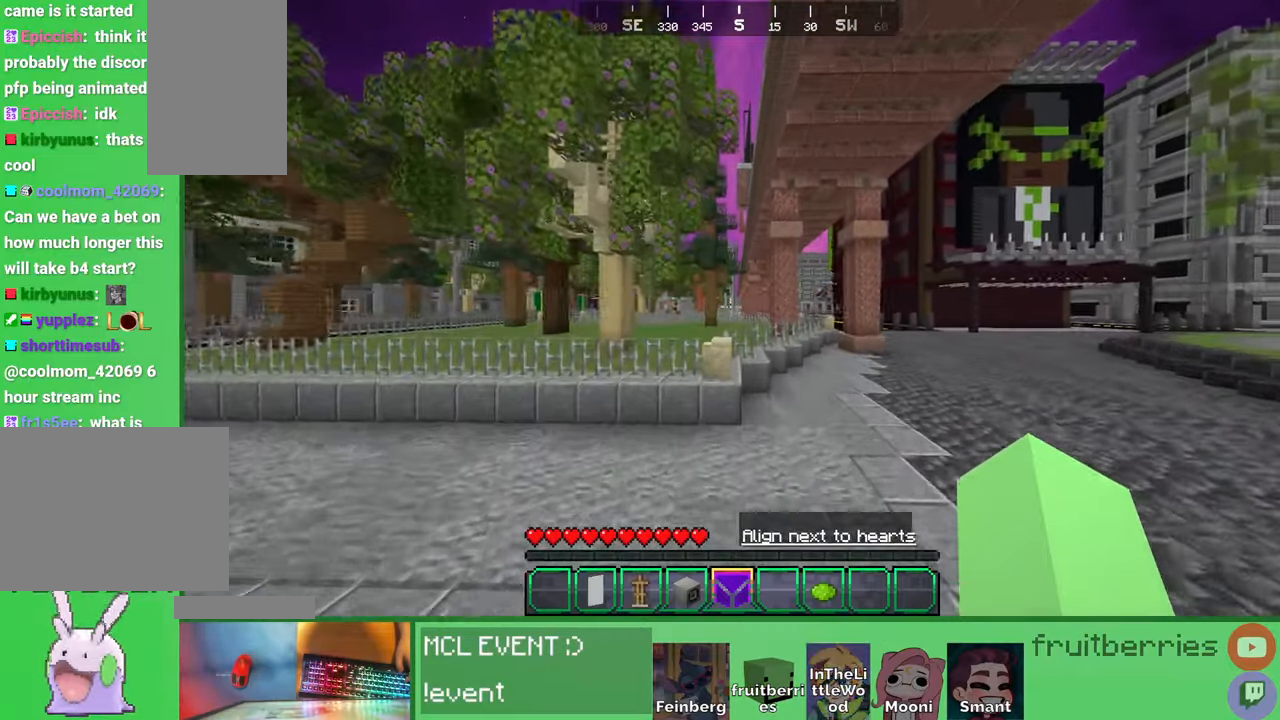
{"keys": ["space", "w"], "mouse": [], "events": [[116, "d", "up"], [416, "space", "down"]]}
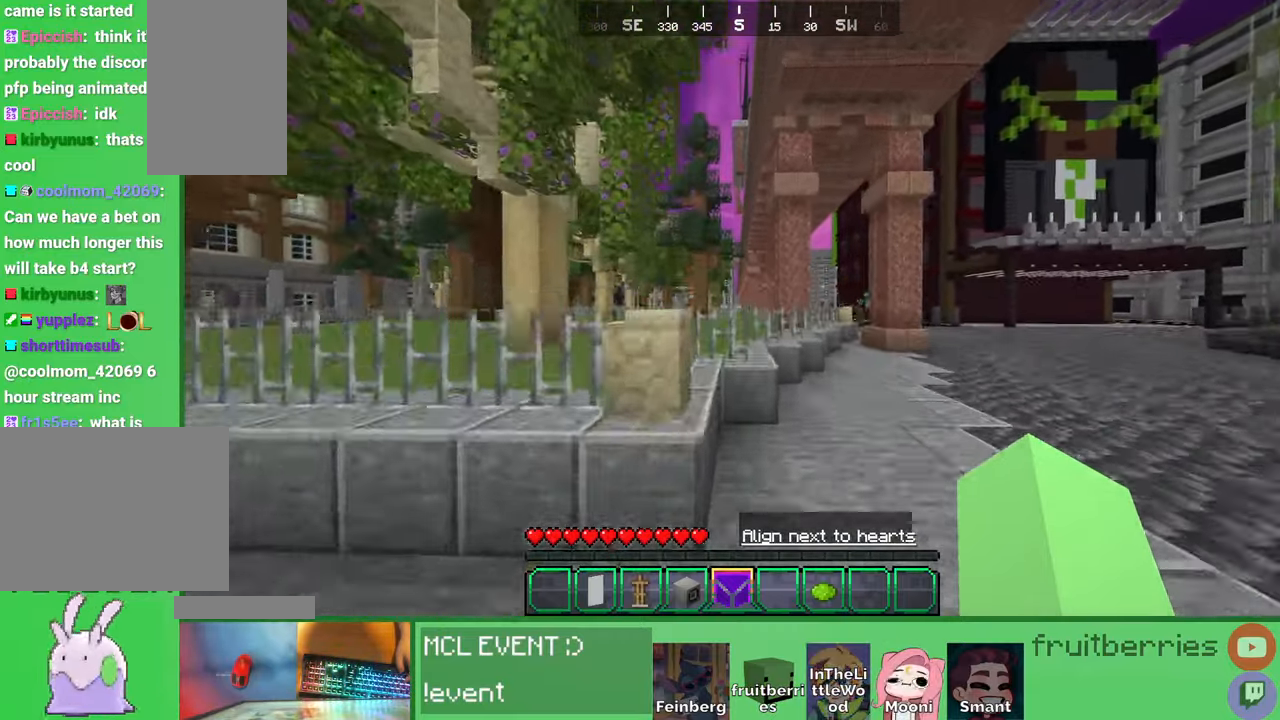
{"keys": ["space", "w"], "mouse": [], "events": [[83, "a", "down"], [233, "a", "up"], [233, "space", "up"], [266, "d", "down"], [316, "space", "down"], [450, "d", "up"]]}
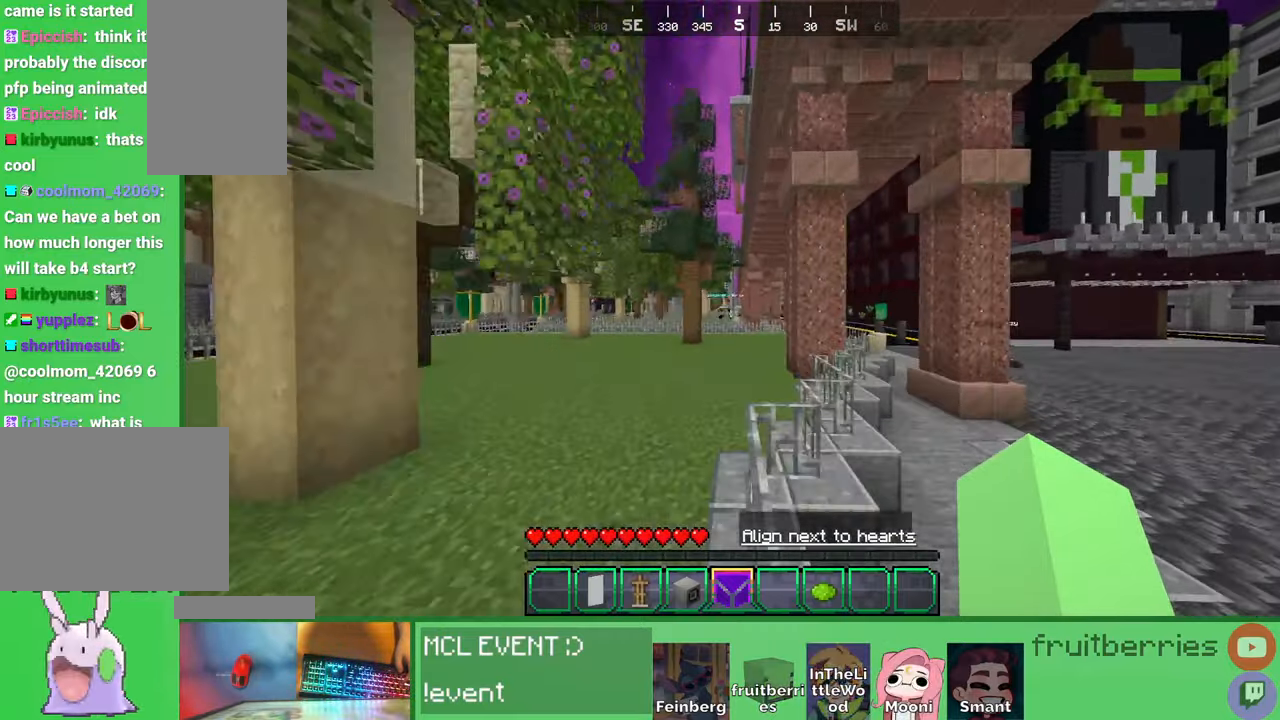
{"keys": ["d", "space", "w"], "mouse": [], "events": [[33, "a", "down"], [100, "a", "up"], [116, "d", "down"], [116, "space", "up"], [233, "space", "down"]]}
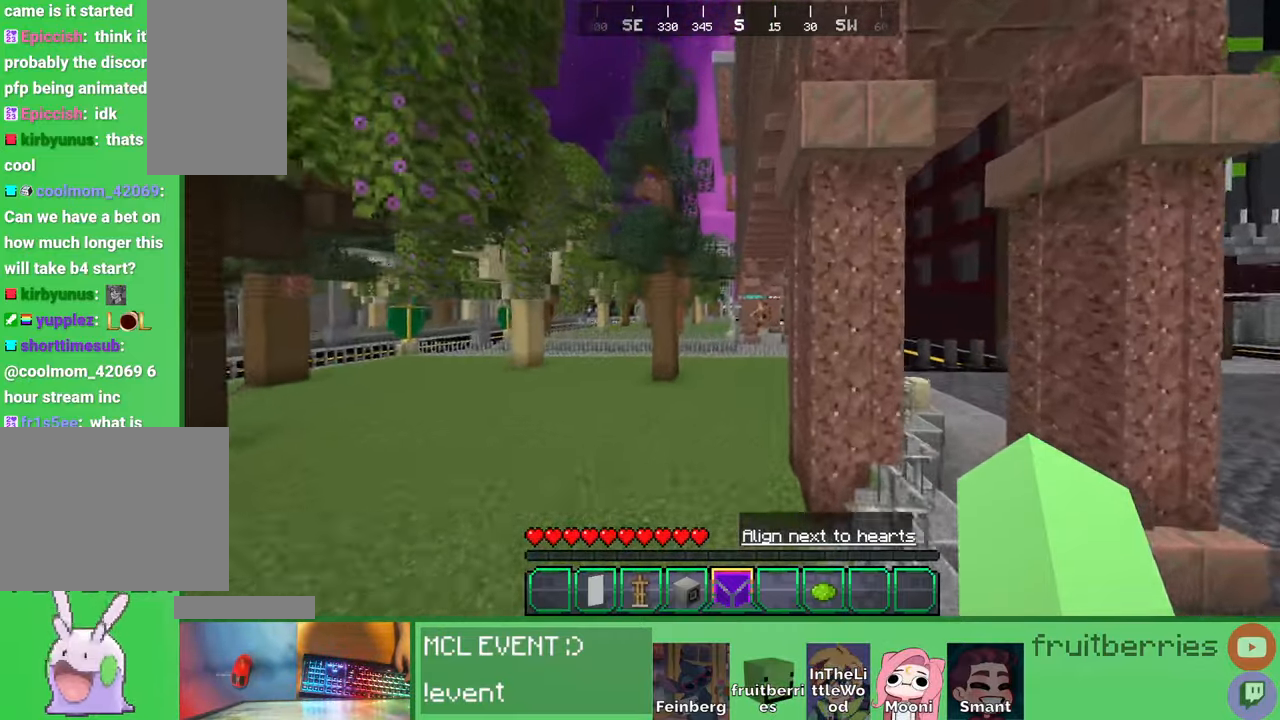
{"keys": ["space", "w"], "mouse": [], "events": [[133, "a", "down"], [166, "d", "up"], [183, "space", "up"], [400, "a", "up"], [433, "space", "down"]]}
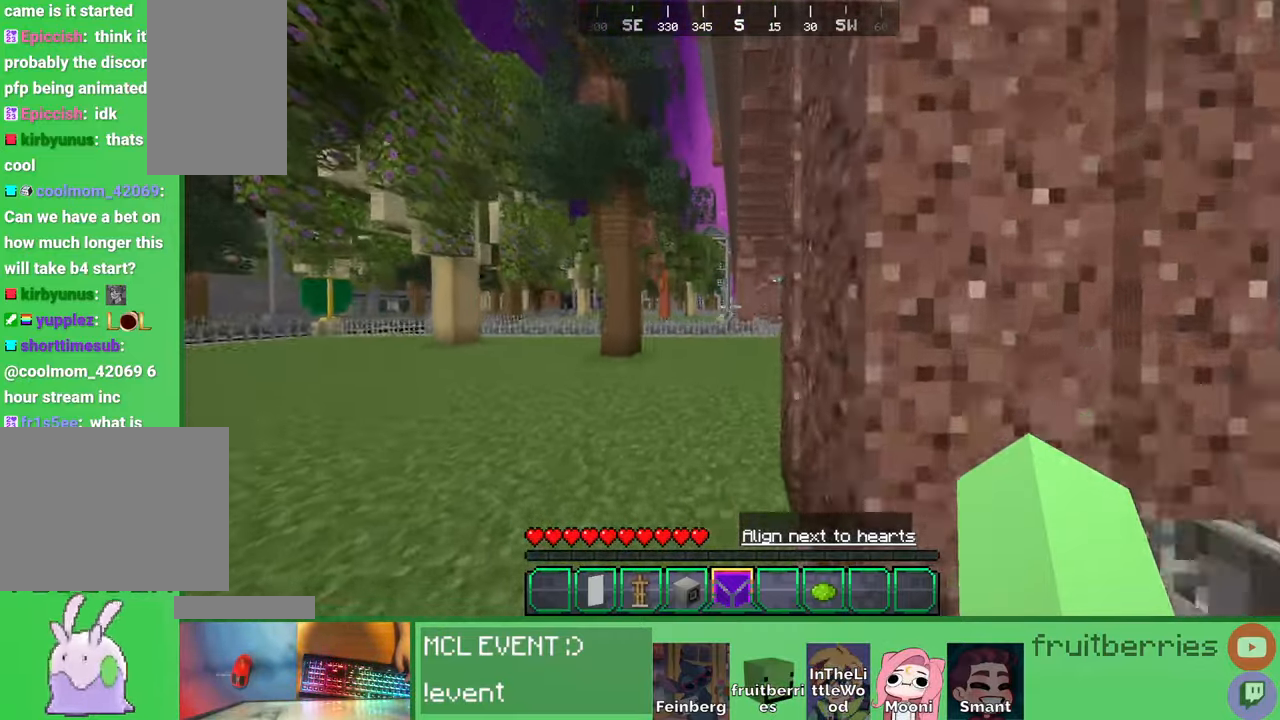
{"keys": ["space", "w"], "mouse": [], "events": [[333, "space", "up"], [483, "space", "down"]]}
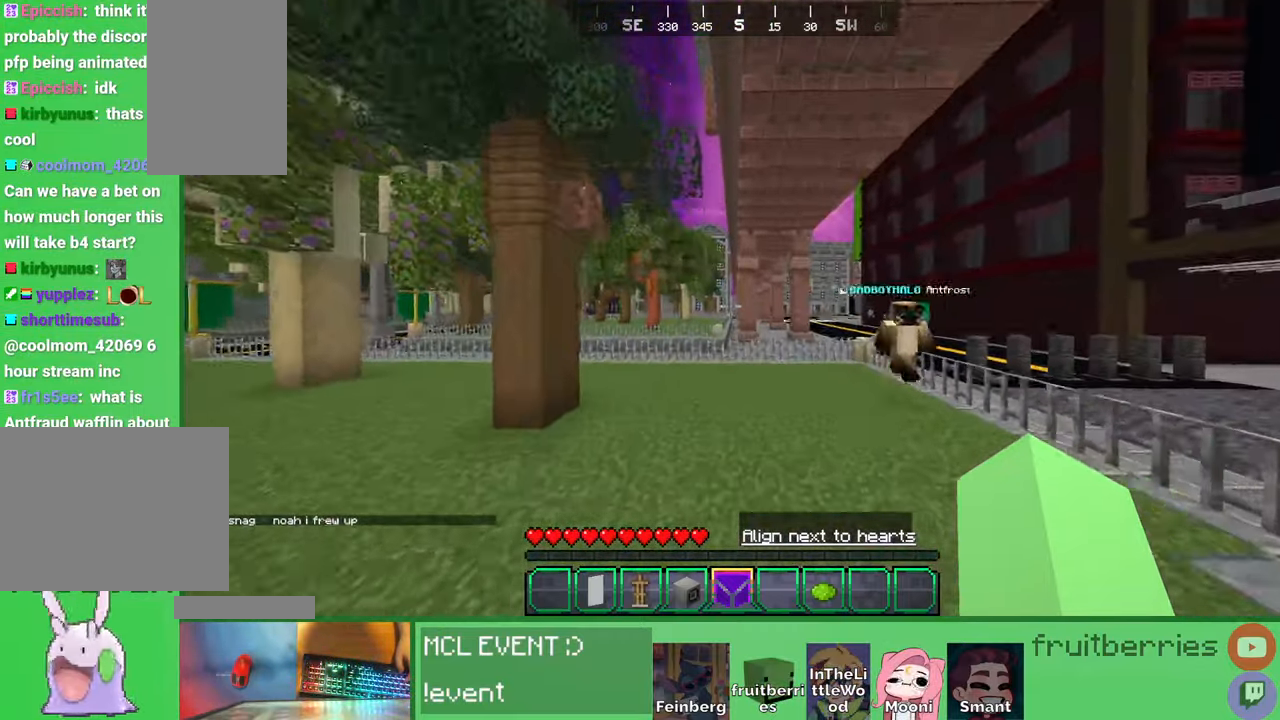
{"keys": ["w"], "mouse": [], "events": [[450, "space", "up"]]}
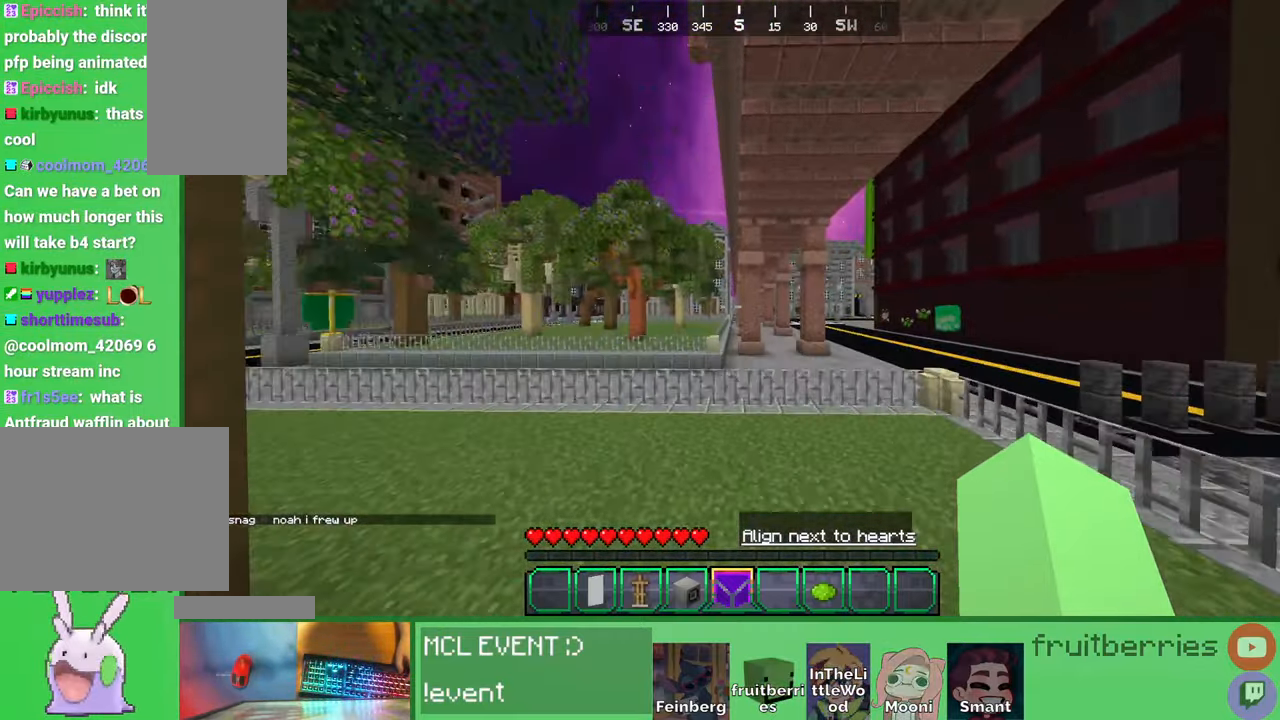
{"keys": ["a", "space", "w"], "mouse": [], "events": [[116, "space", "down"], [416, "a", "down"]]}
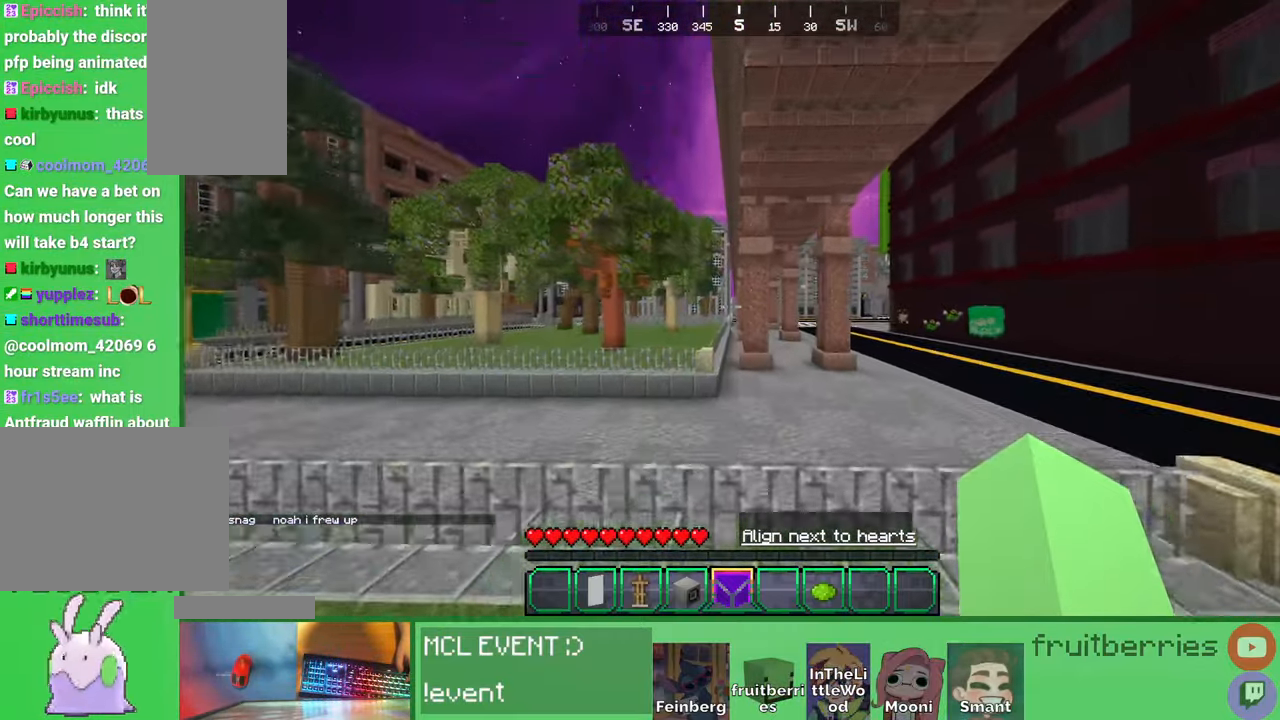
{"keys": ["space", "w"], "mouse": [], "events": [[33, "space", "up"], [33, "w", "up"], [66, "a", "up"], [300, "space", "down"], [483, "w", "down"]]}
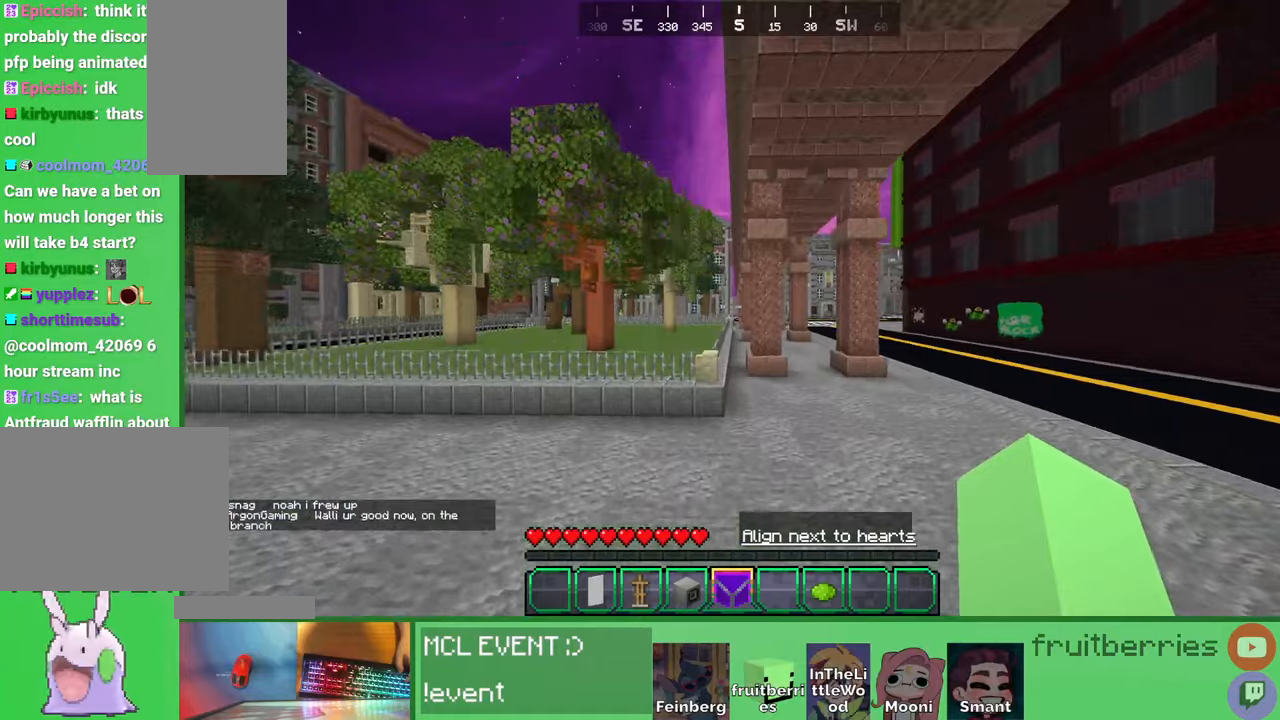
{"keys": ["d", "space", "w"], "mouse": [], "events": [[183, "space", "up"], [233, "space", "down"], [483, "d", "down"]]}
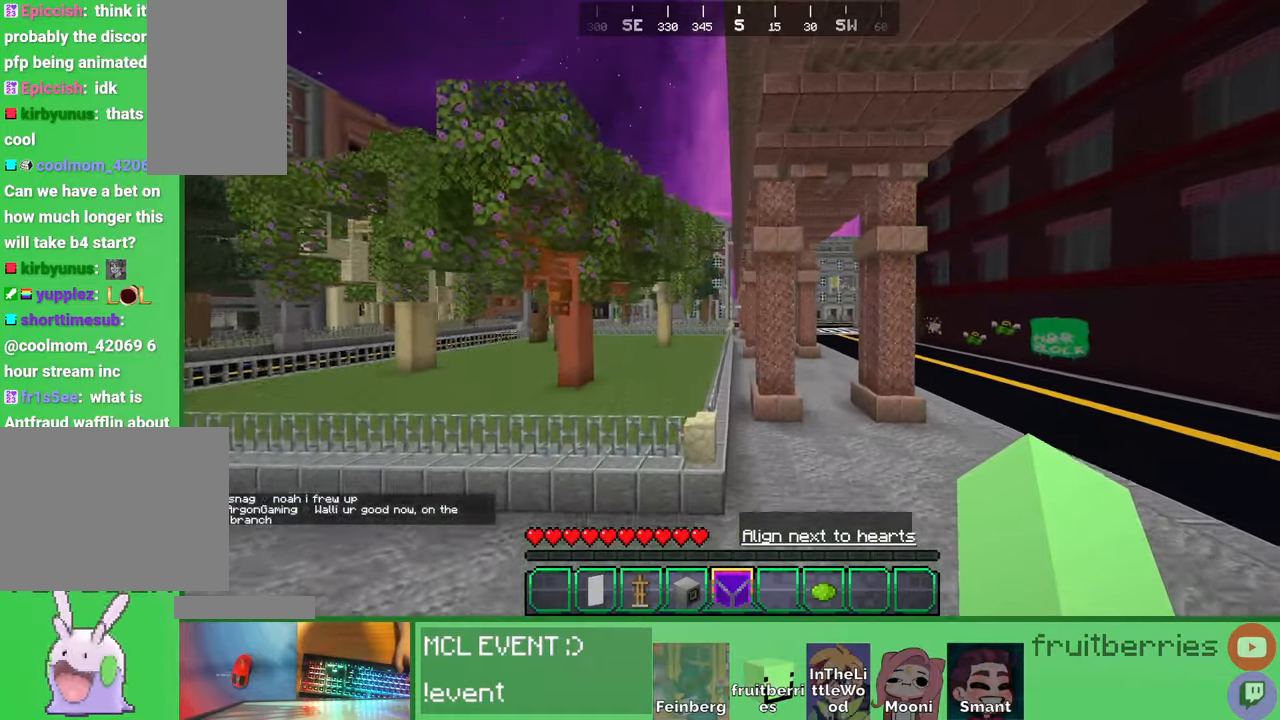
{"keys": ["space", "w"], "mouse": []}
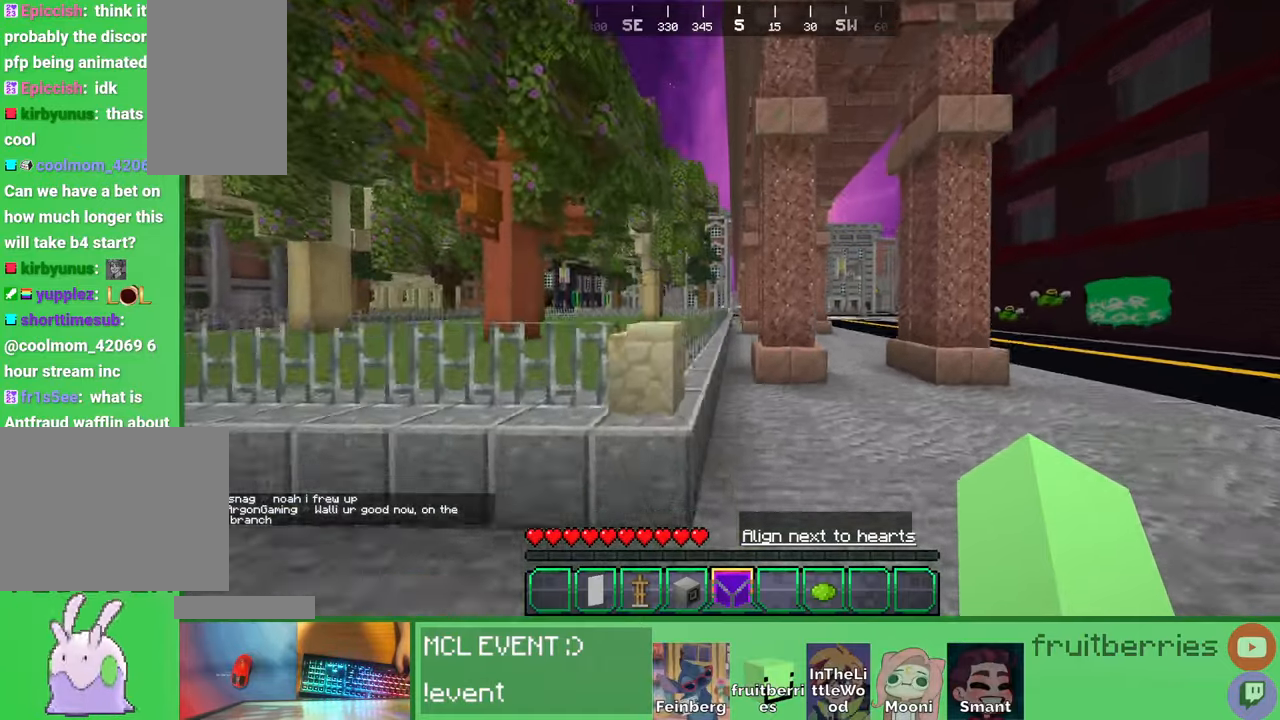
{"keys": ["a", "space", "w"], "mouse": [], "events": [[150, "a", "down"]]}
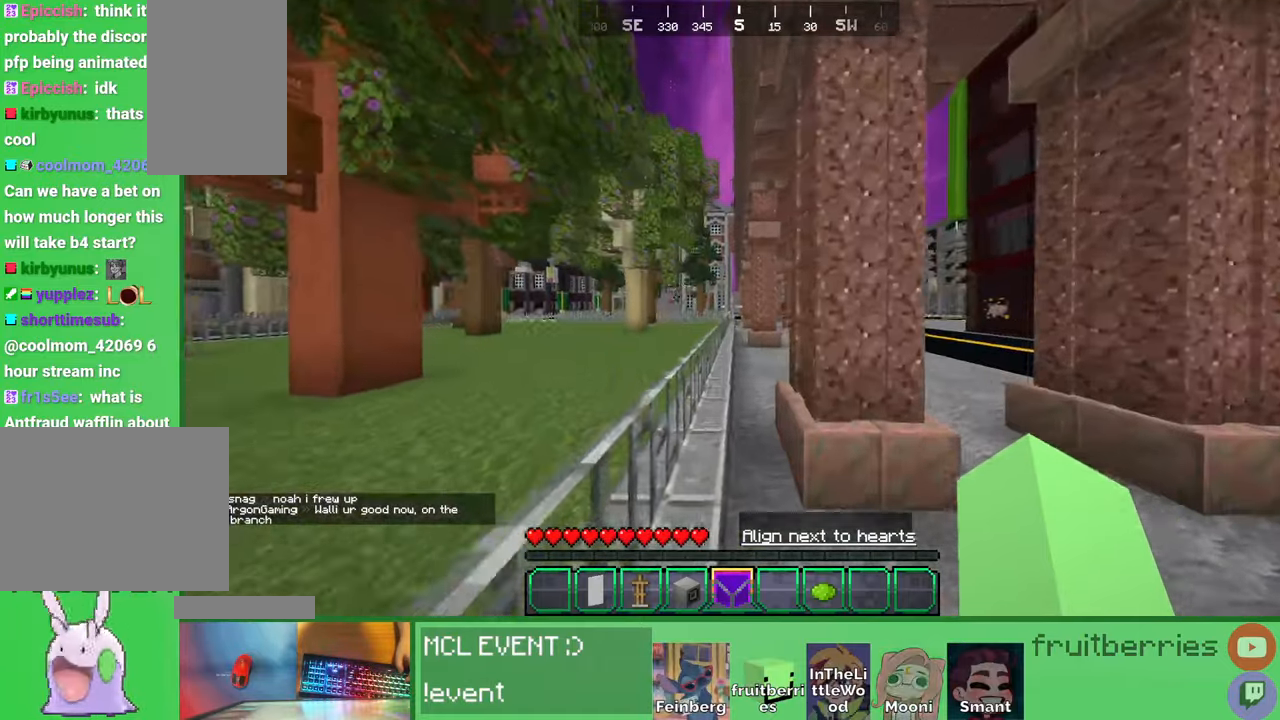
{"keys": ["a", "space", "w"], "mouse": [], "events": [[283, "a", "up"], [366, "a", "down"]]}
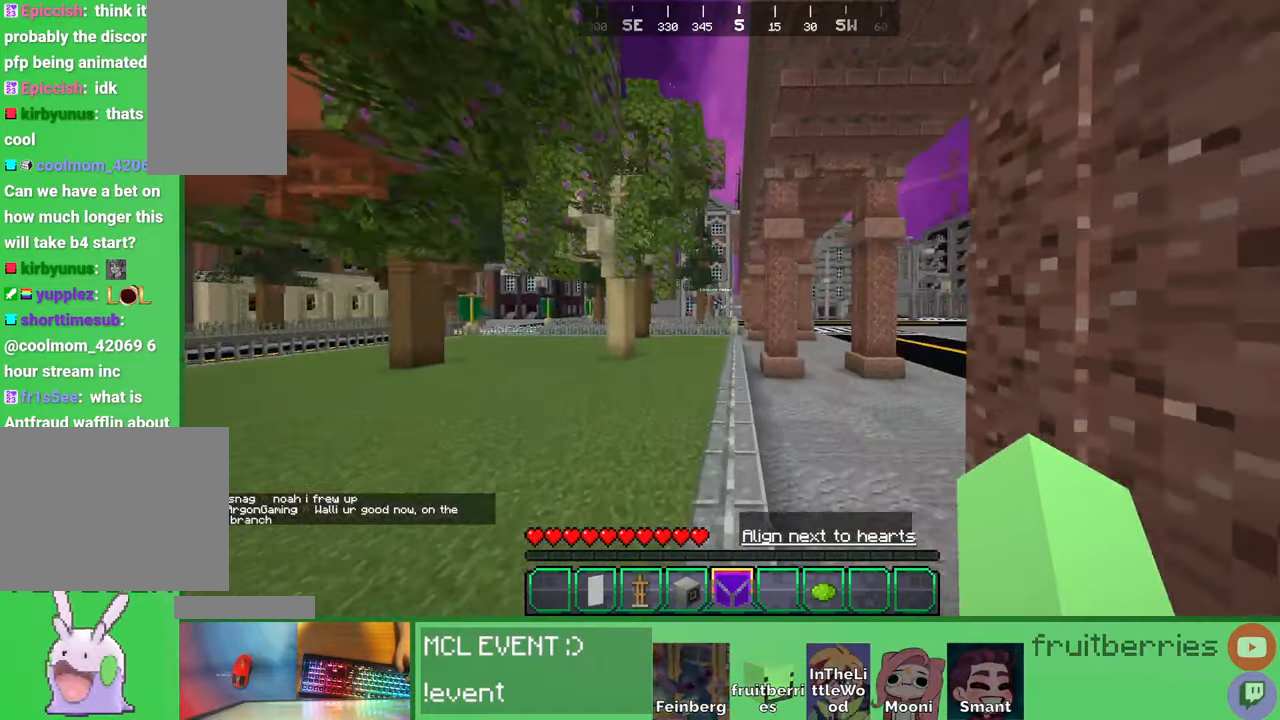
{"keys": ["d", "w"], "mouse": [], "events": [[233, "a", "up"], [283, "d", "down"], [400, "space", "up"]]}
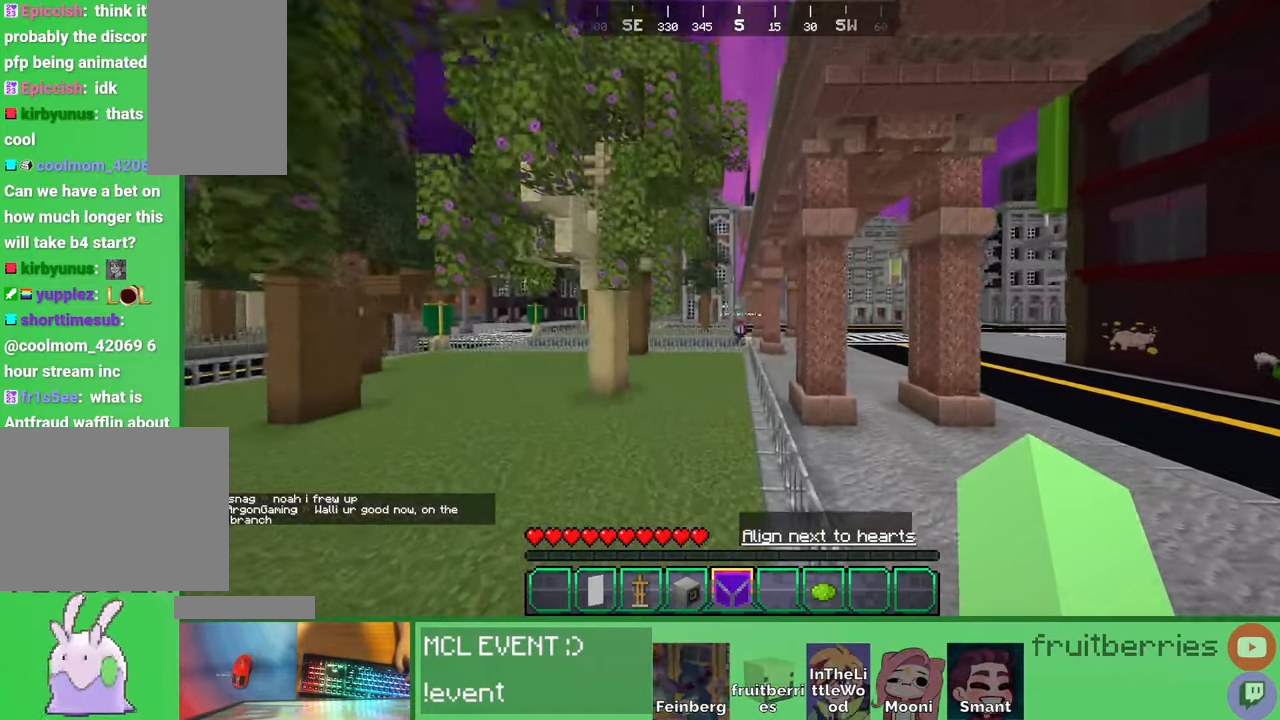
{"keys": ["d", "space", "w"], "mouse": [], "events": [[66, "space", "down"]]}
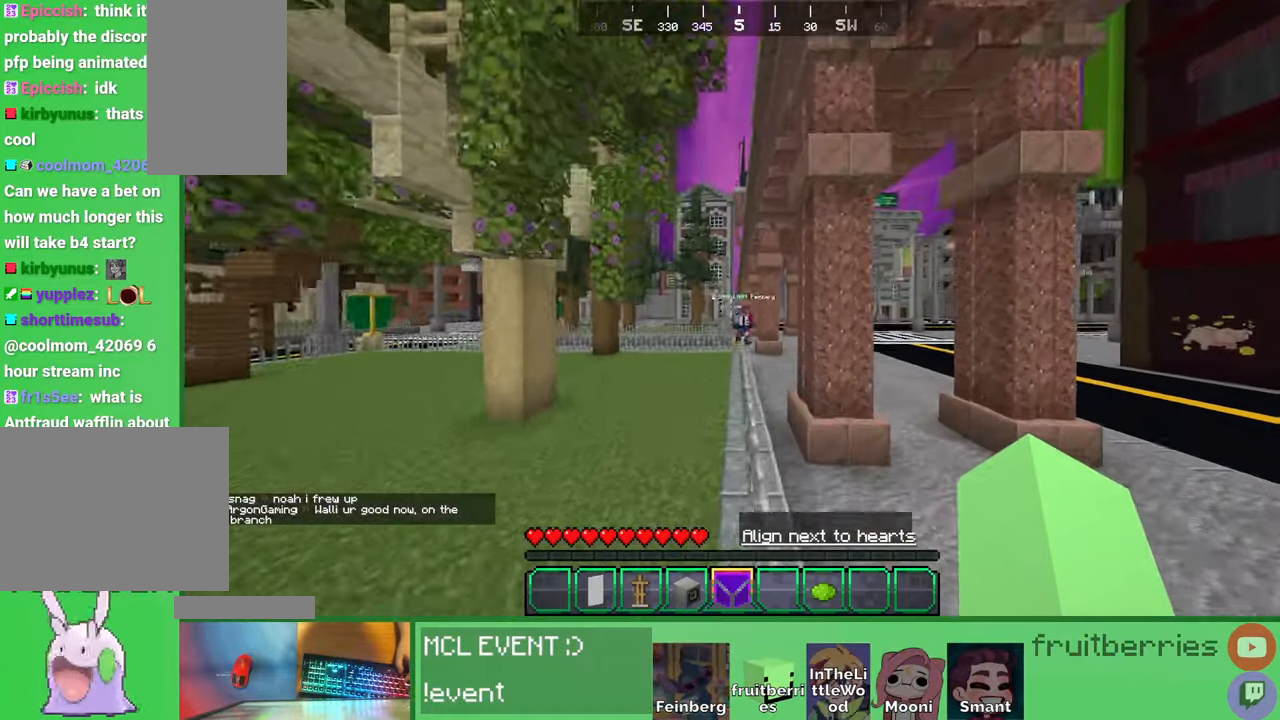
{"keys": ["a", "space", "w"], "mouse": [], "events": [[66, "space", "up"], [183, "d", "up"], [333, "a", "down"], [450, "space", "down"]]}
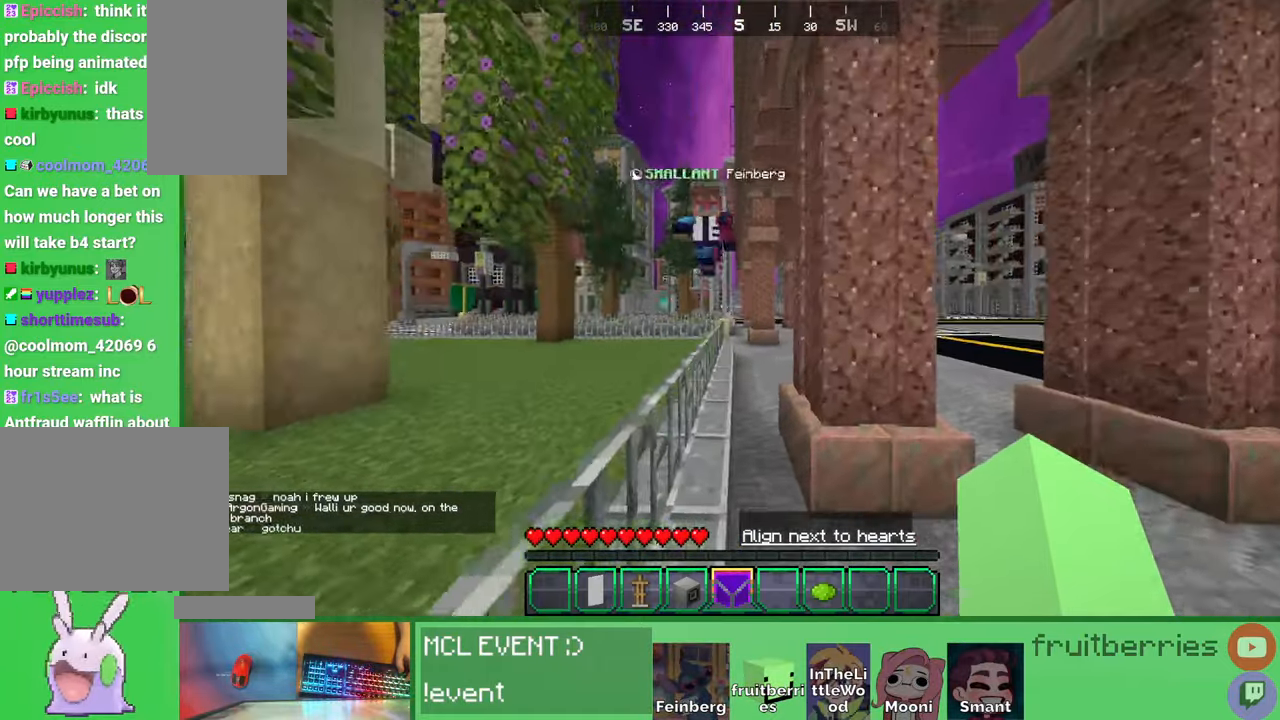
{"keys": ["space", "w"], "mouse": [], "events": [[66, "a", "up"], [116, "a", "down"], [300, "space", "up"], [333, "space", "down"], [416, "a", "up"]]}
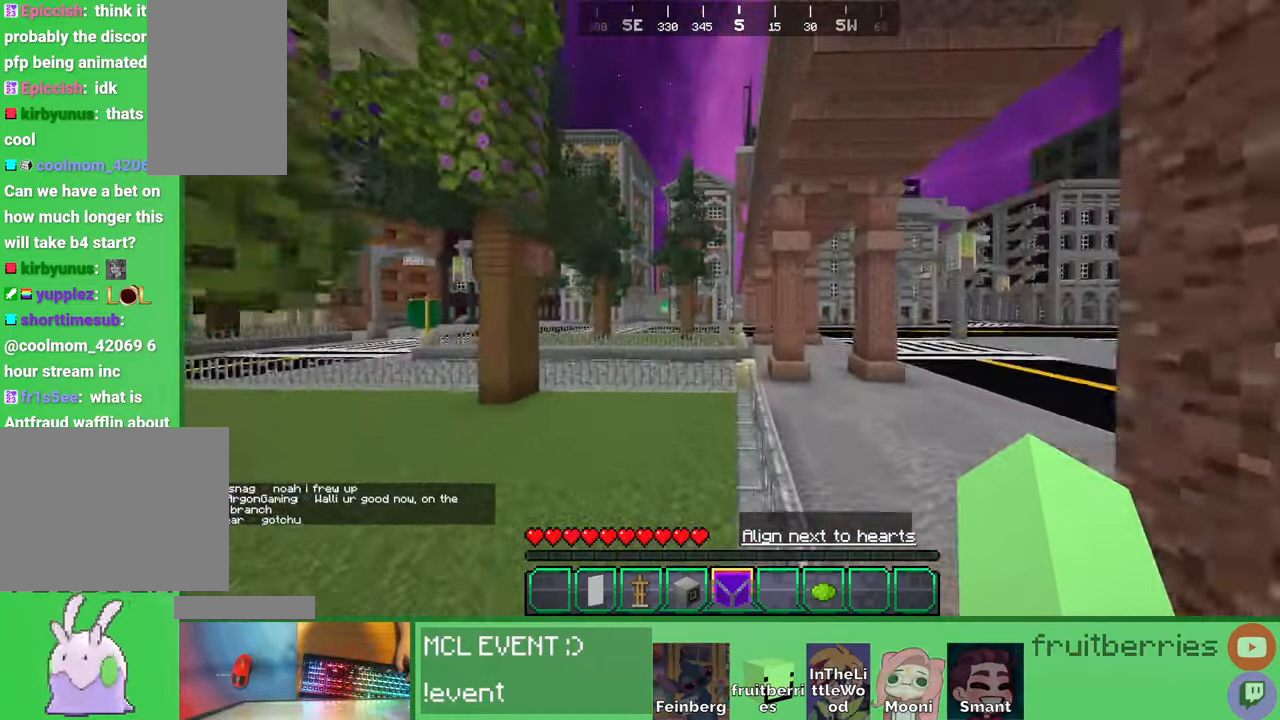
{"keys": ["w"], "mouse": [], "events": [[333, "space", "up"]]}
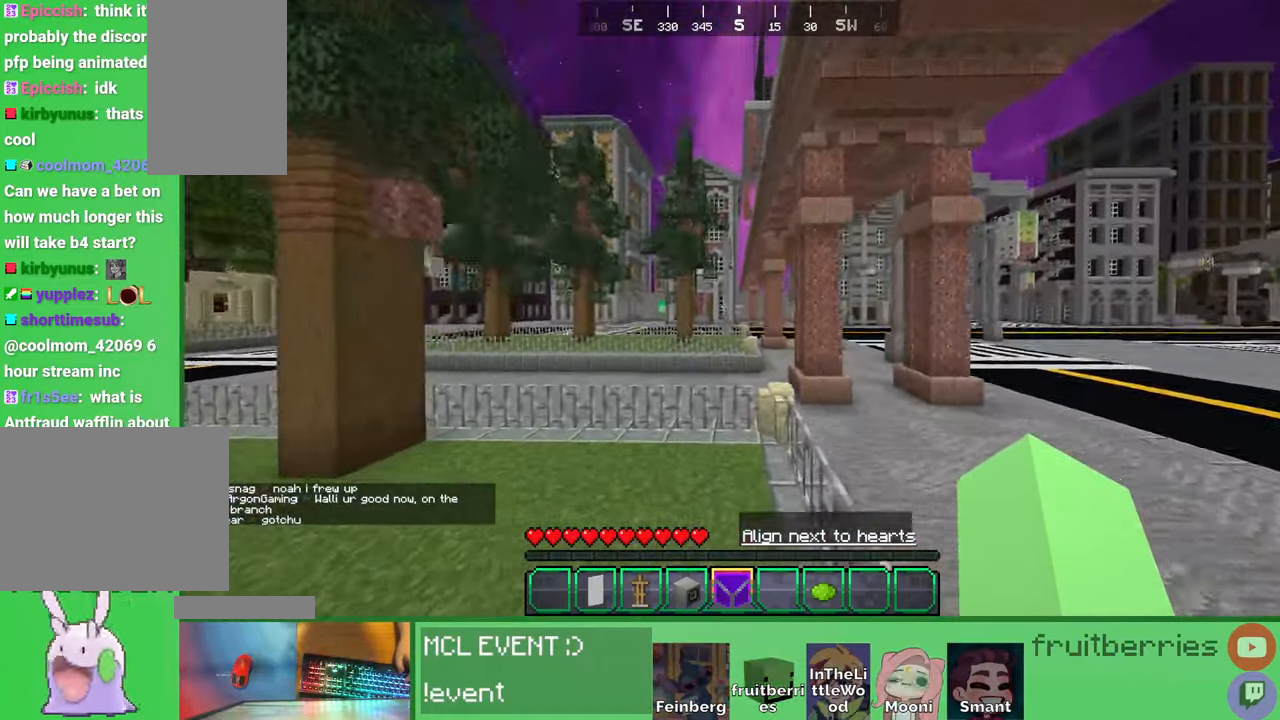
{"keys": ["space", "w"], "mouse": [], "events": [[416, "space", "down"]]}
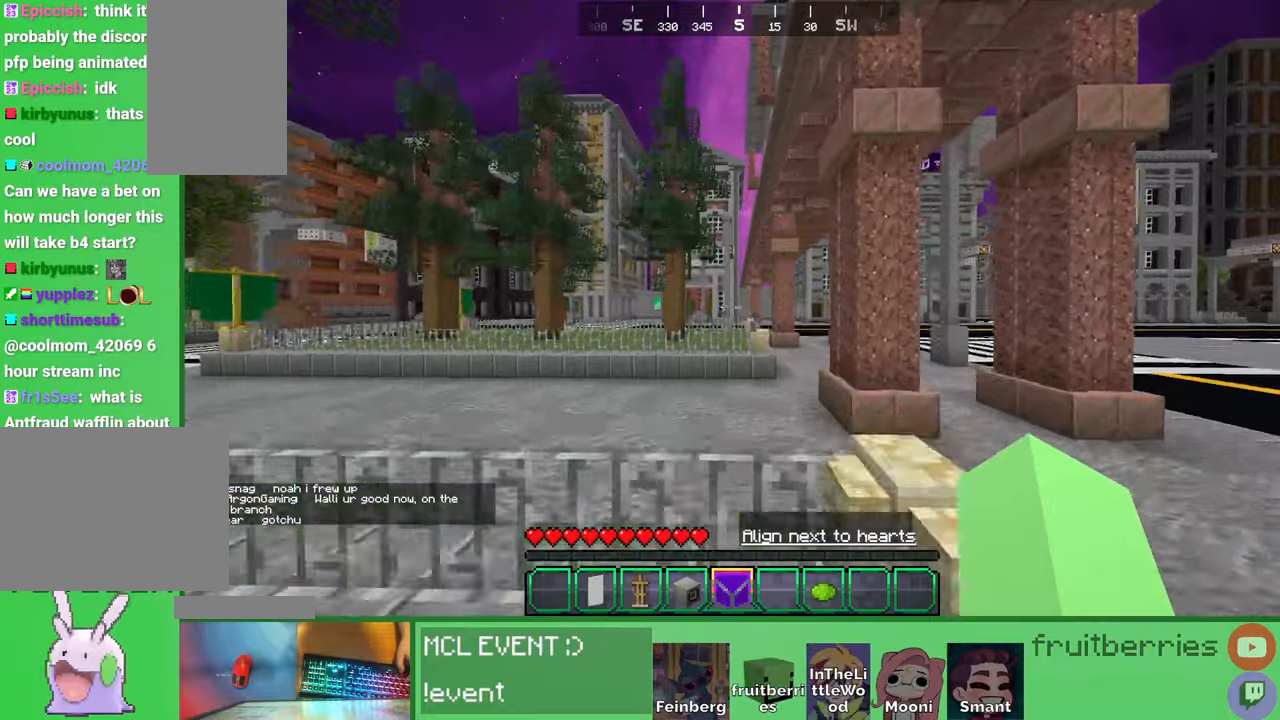
{"keys": ["w"], "mouse": [], "events": [[166, "space", "up"]]}
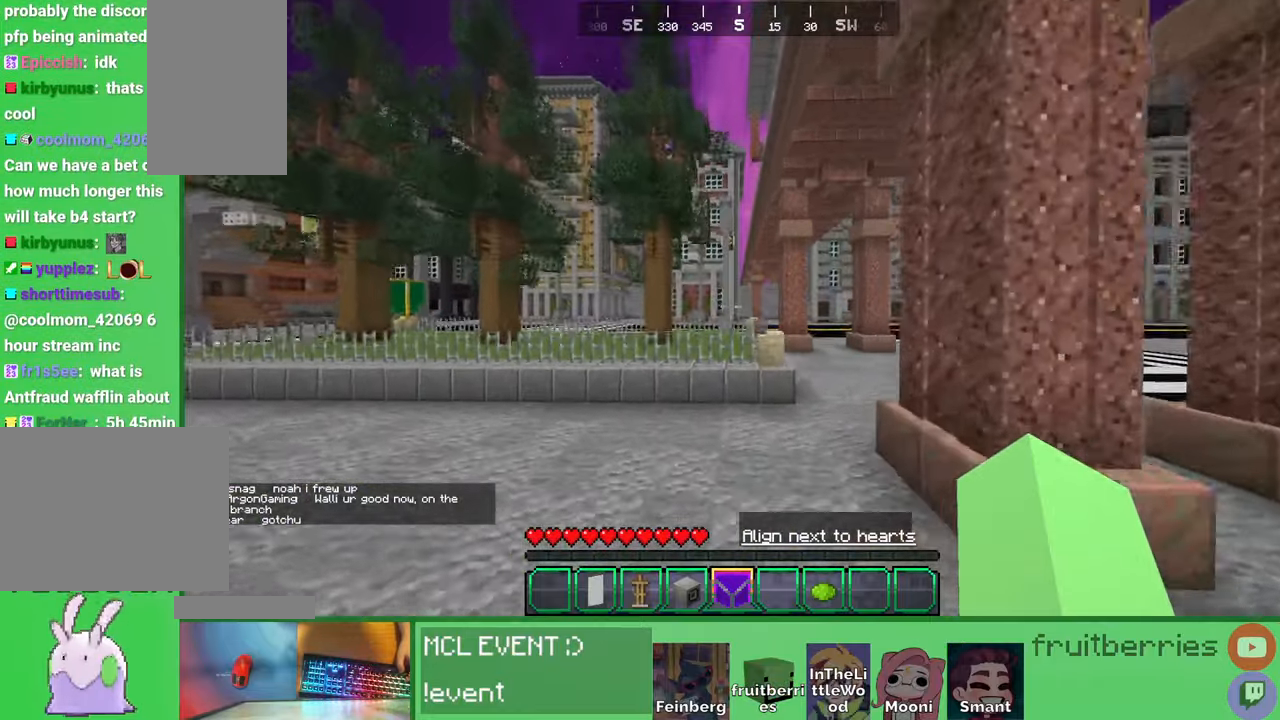
{"keys": ["w"], "mouse": [], "events": []}
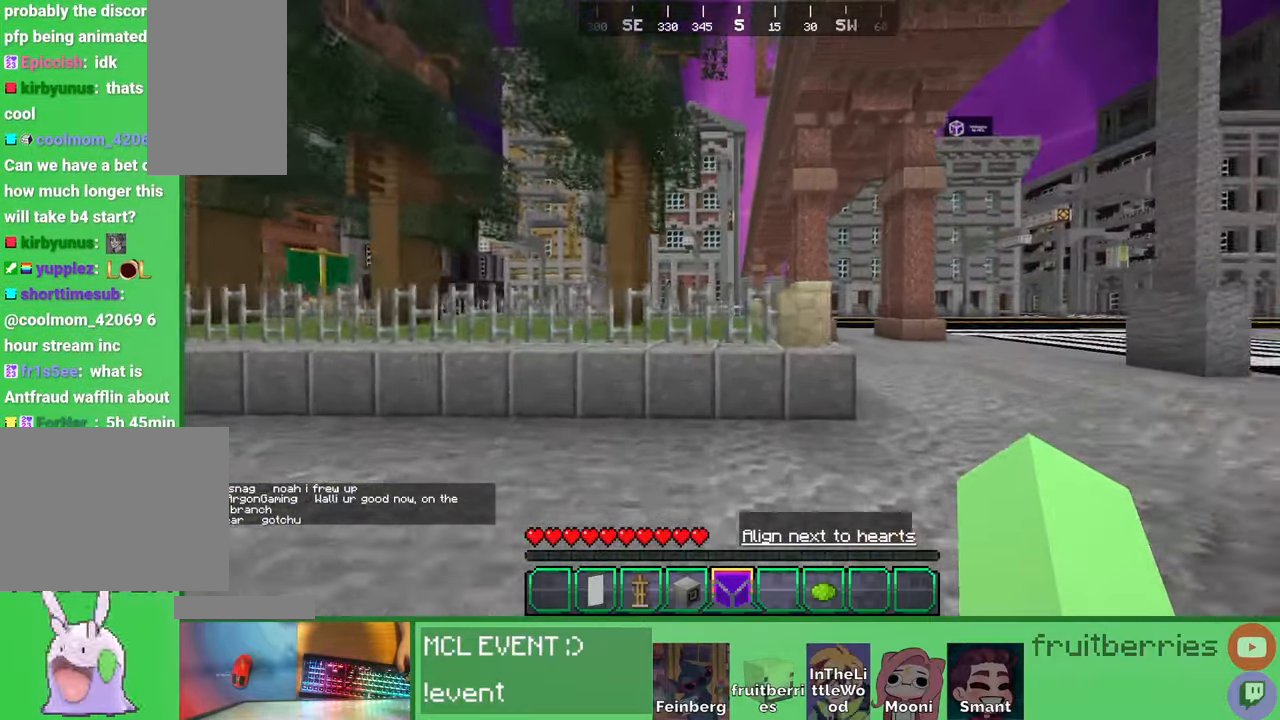
{"keys": ["w"], "mouse": [], "events": [[183, "space", "down"], [483, "space", "up"]]}
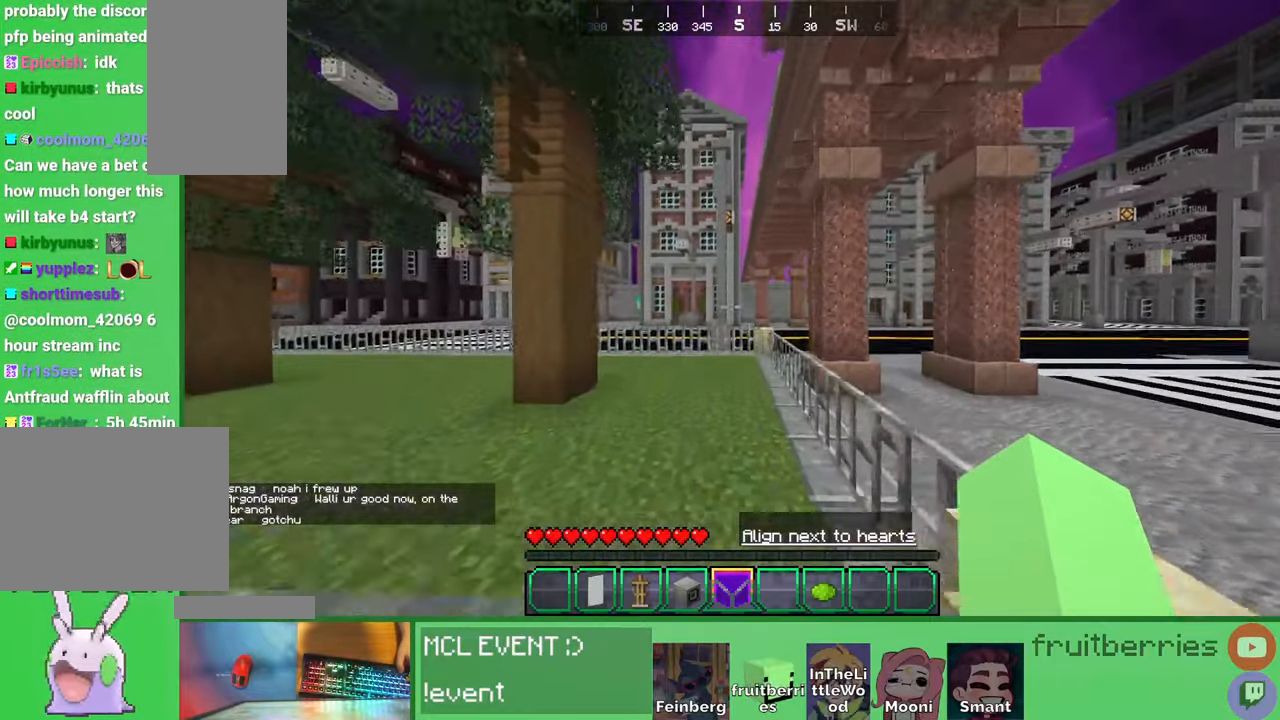
{"keys": ["w"], "mouse": [], "events": [[66, "space", "down"], [383, "space", "up"]]}
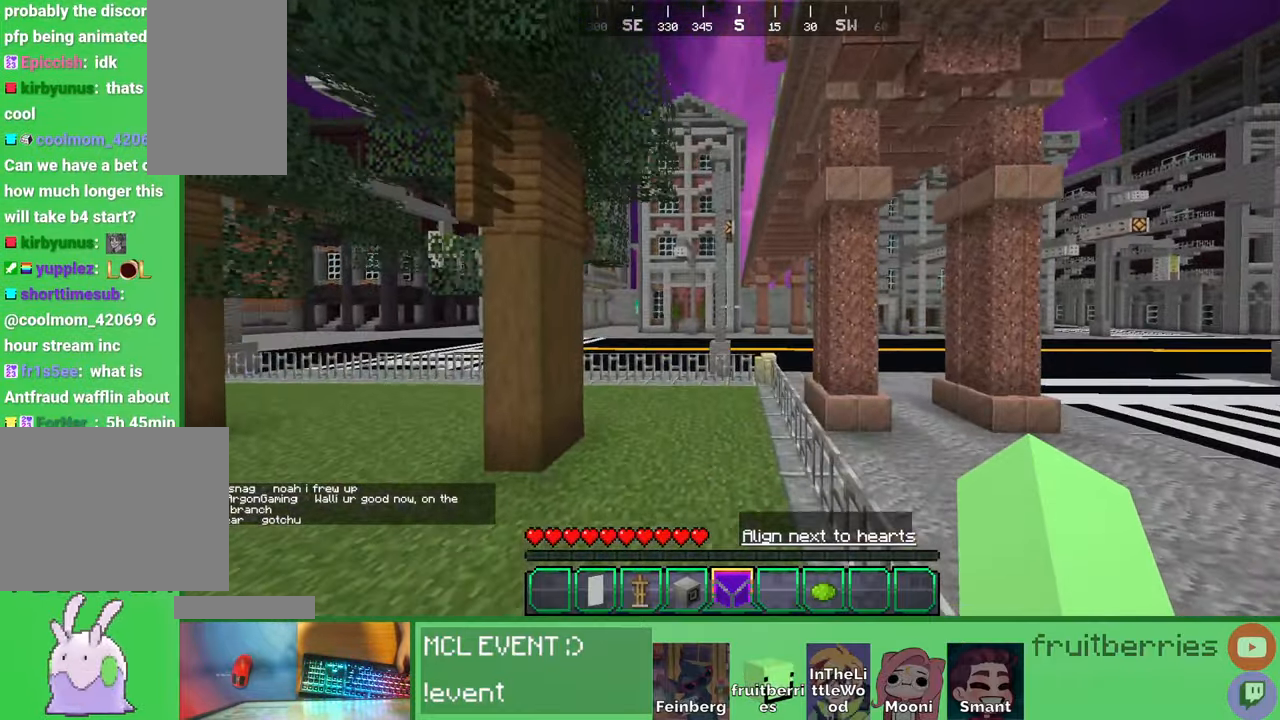
{"keys": ["w"], "mouse": [], "events": [[66, "space", "down"], [466, "space", "up"]]}
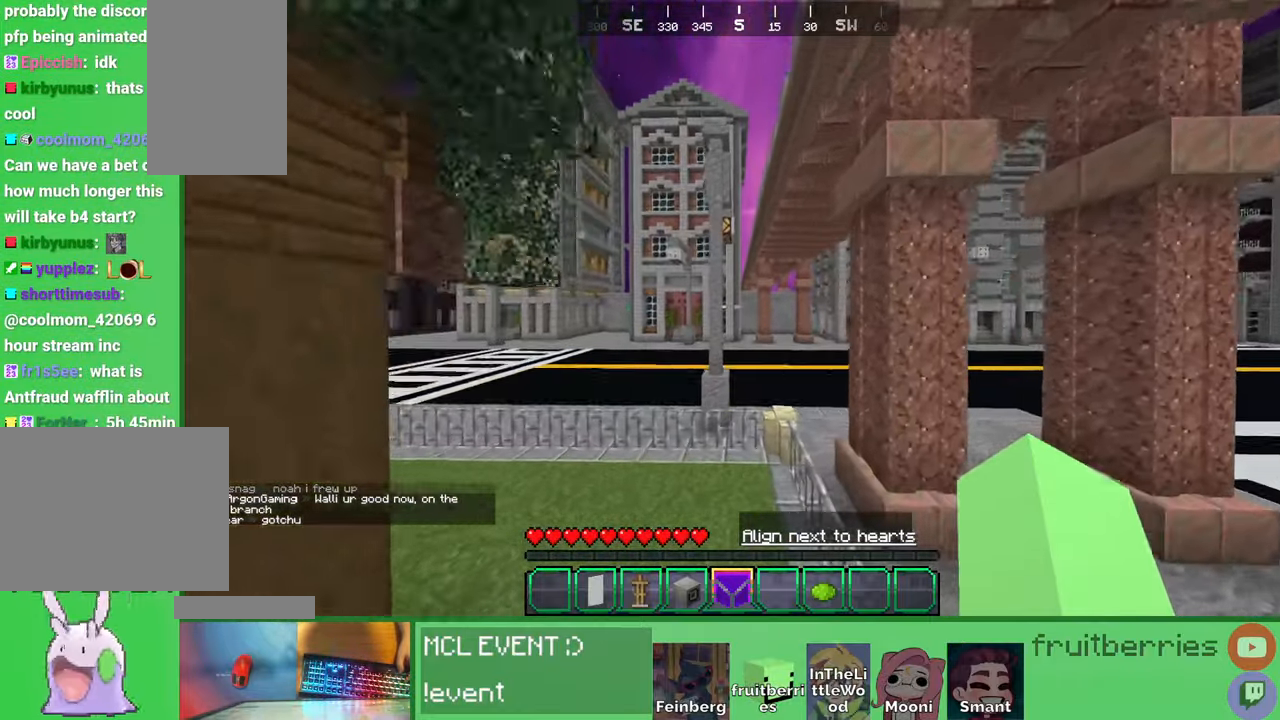
{"keys": [], "mouse": [], "events": [[83, "w", "up"]]}
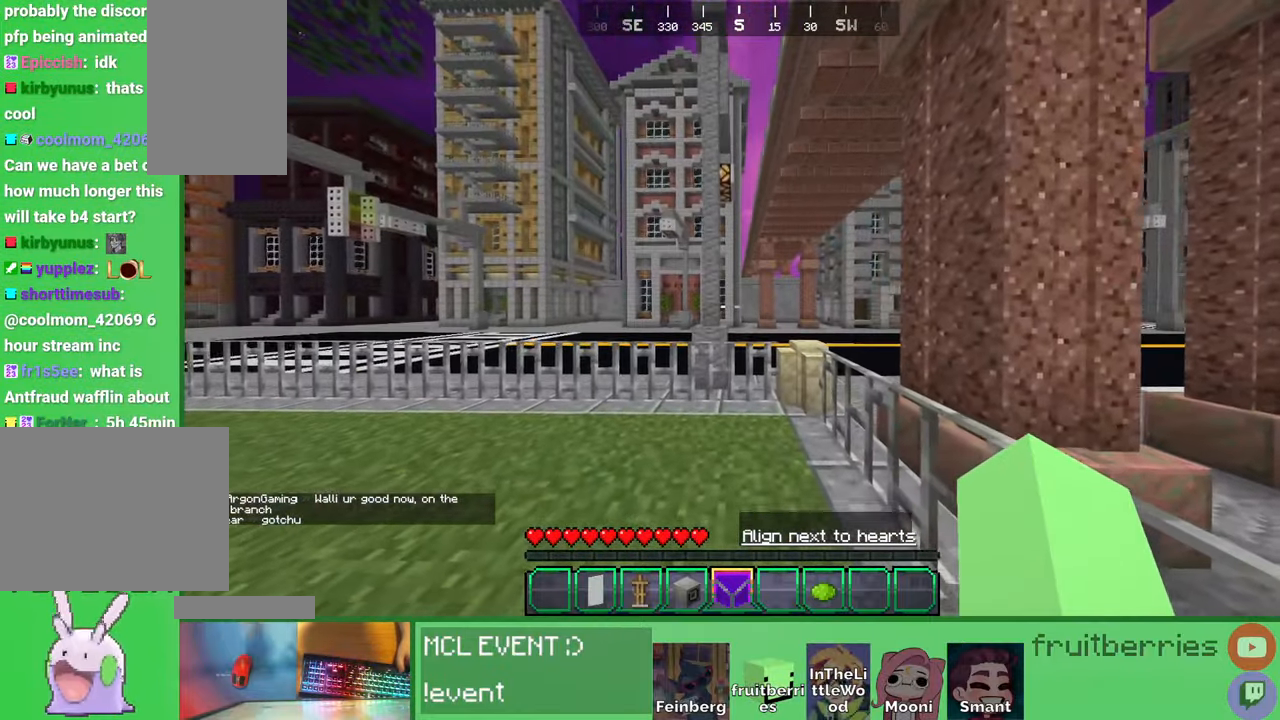
{"keys": [], "mouse": [], "events": []}
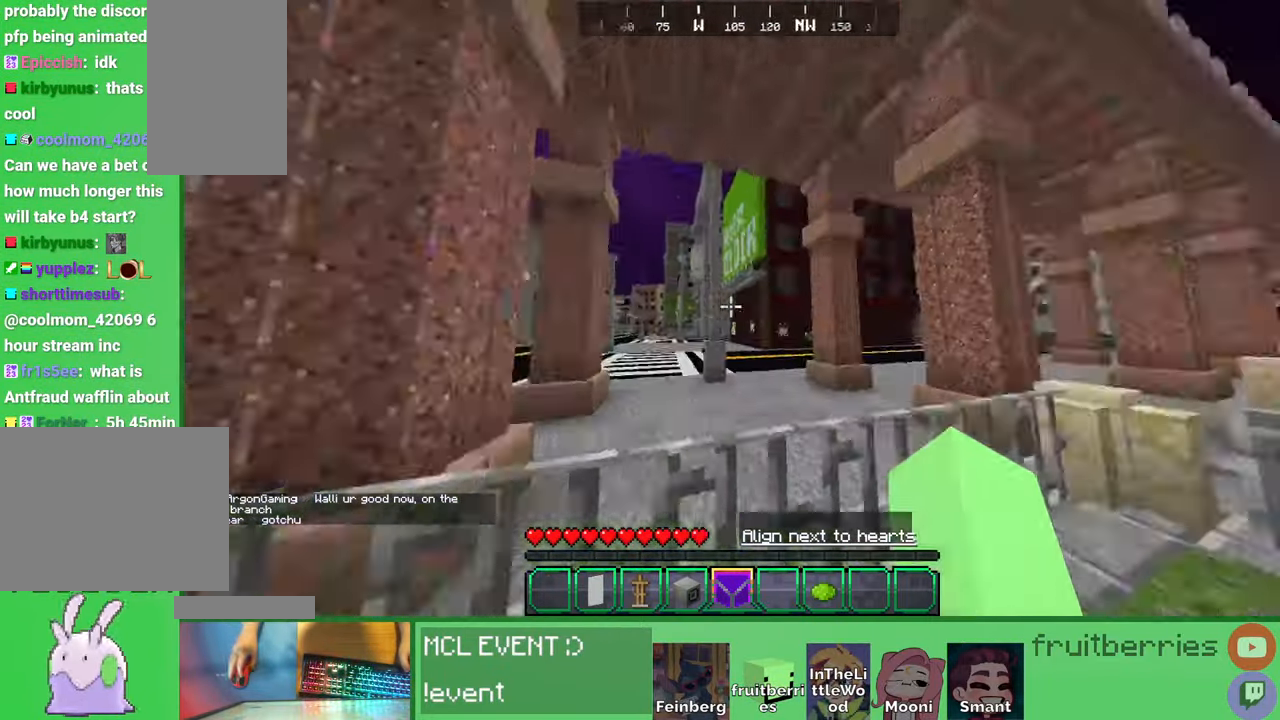
{"keys": ["space", "w"], "mouse": [], "events": [[133, "w", "down"], [466, "space", "down"]]}
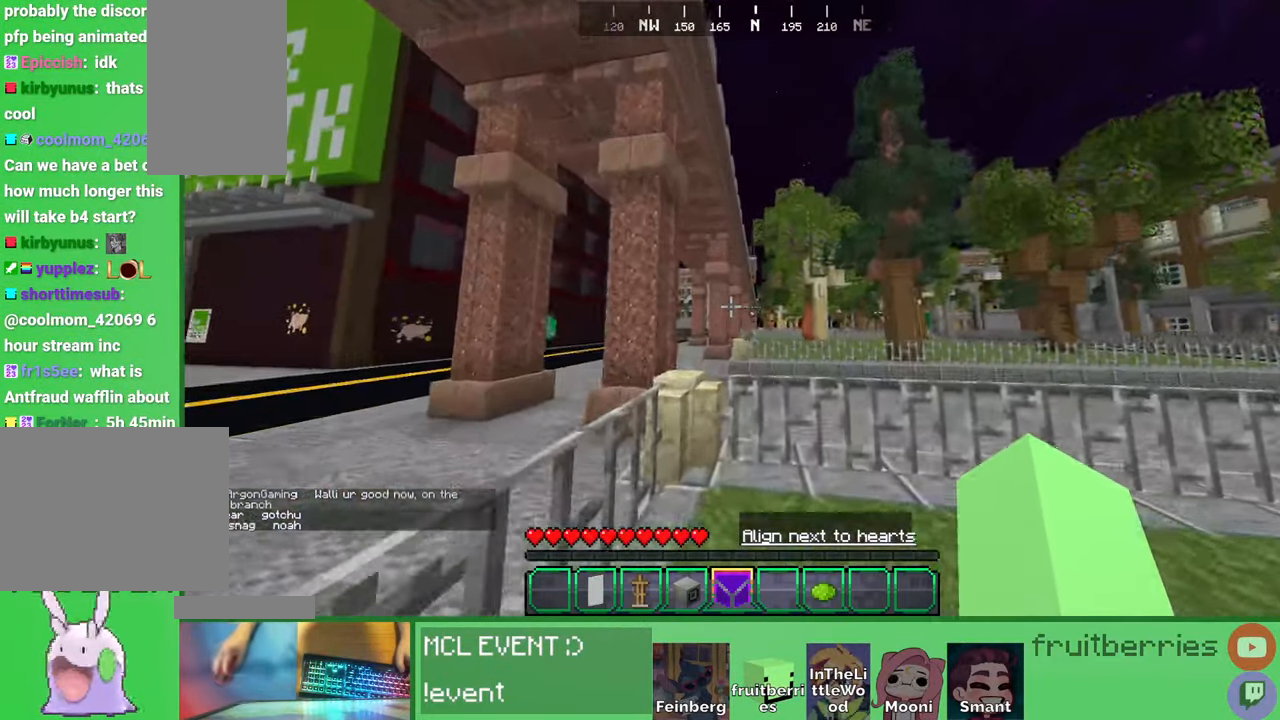
{"keys": ["space", "w"], "mouse": [], "events": [[183, "d", "down"], [250, "space", "up"], [466, "d", "up"], [483, "space", "down"]]}
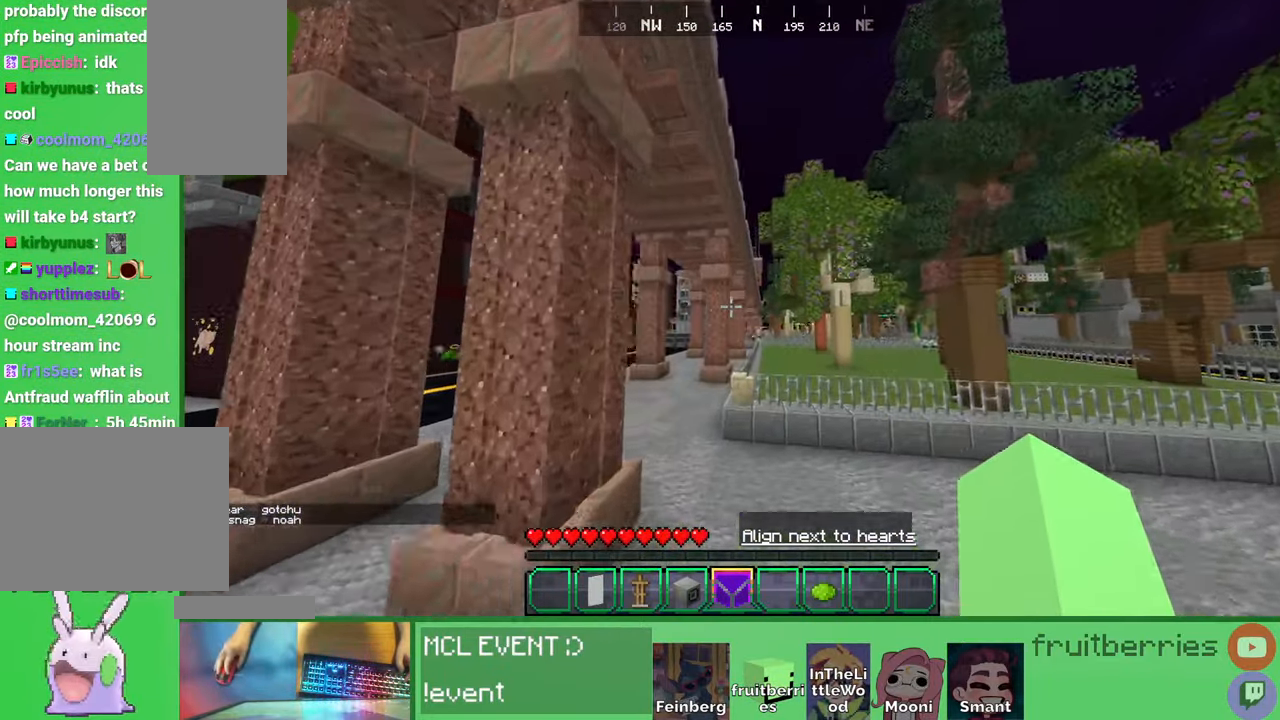
{"keys": ["d", "w"], "mouse": [], "events": [[450, "space", "up"], [483, "d", "down"]]}